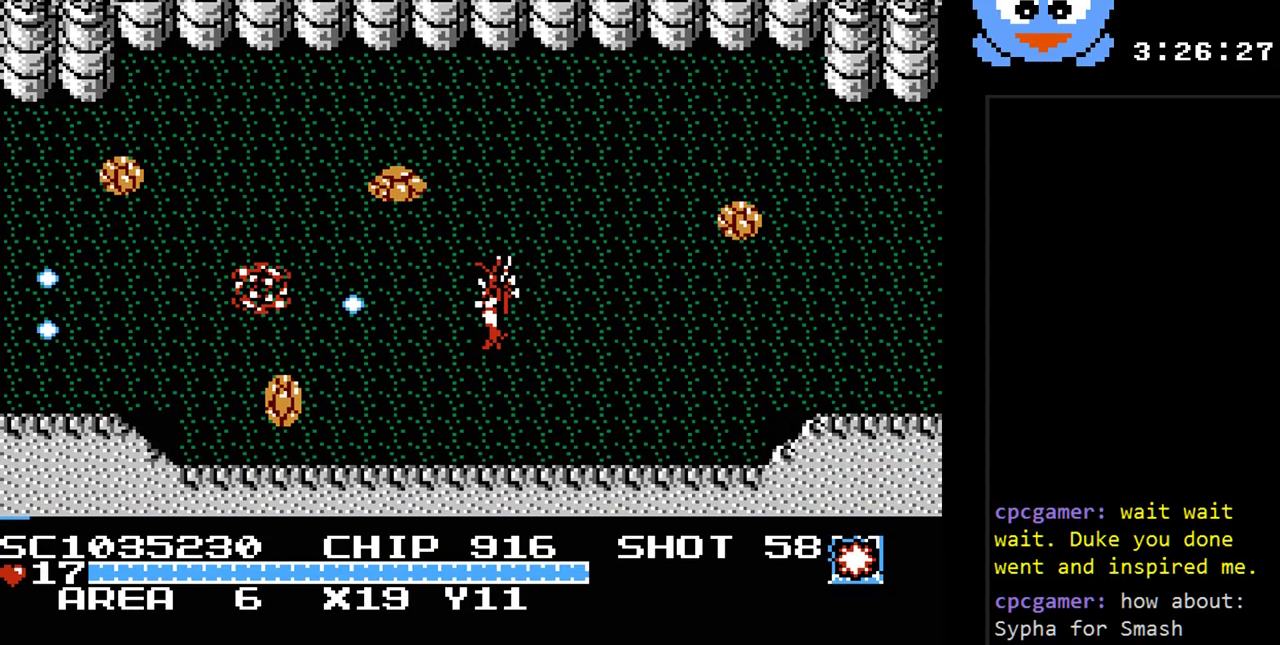
Gameplay with a controller (Nintendo layout); each line is a JSON object with the inputs held at the frame after it. "events" lists button and stick changes between this image and that frame as [ms after this image, input, new state], when the widget could be followed in between. Not read: L3 R3.
{"buttons": ["Y", "DPAD_UP", "DPAD_LEFT"], "events": [[150, "DPAD_UP", "down"], [417, "DPAD_LEFT", "down"]]}
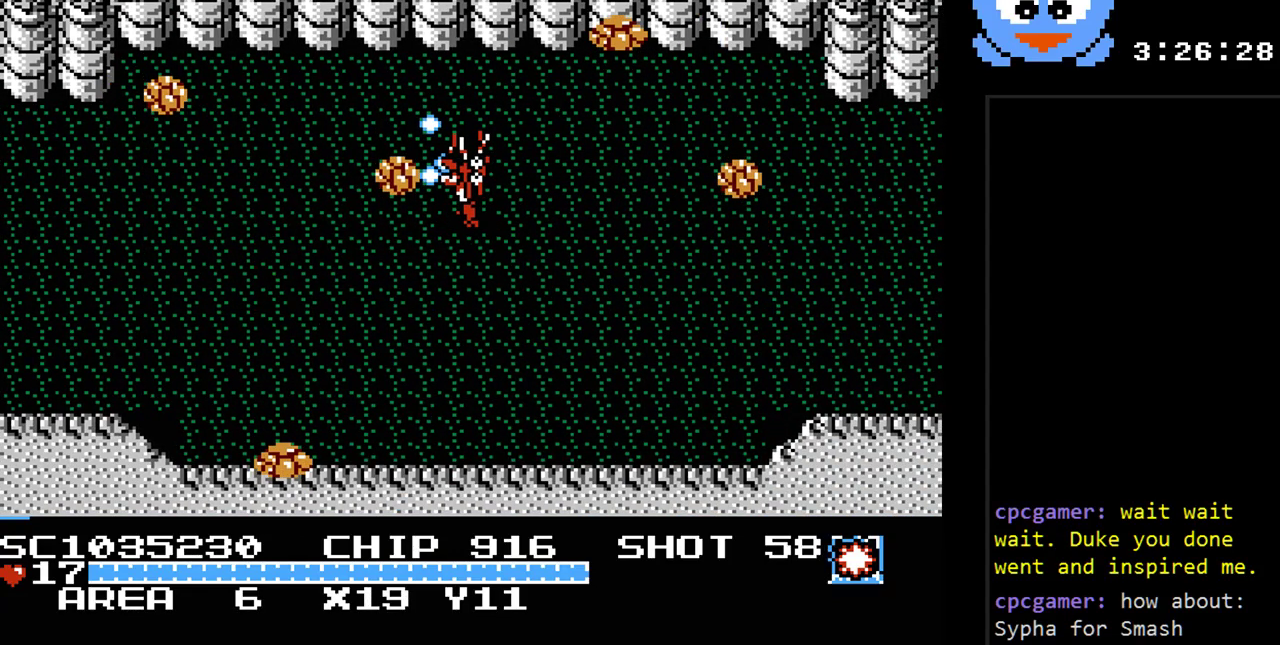
{"buttons": ["Y", "DPAD_RIGHT"], "events": [[33, "DPAD_UP", "up"], [67, "DPAD_LEFT", "up"], [383, "DPAD_RIGHT", "down"]]}
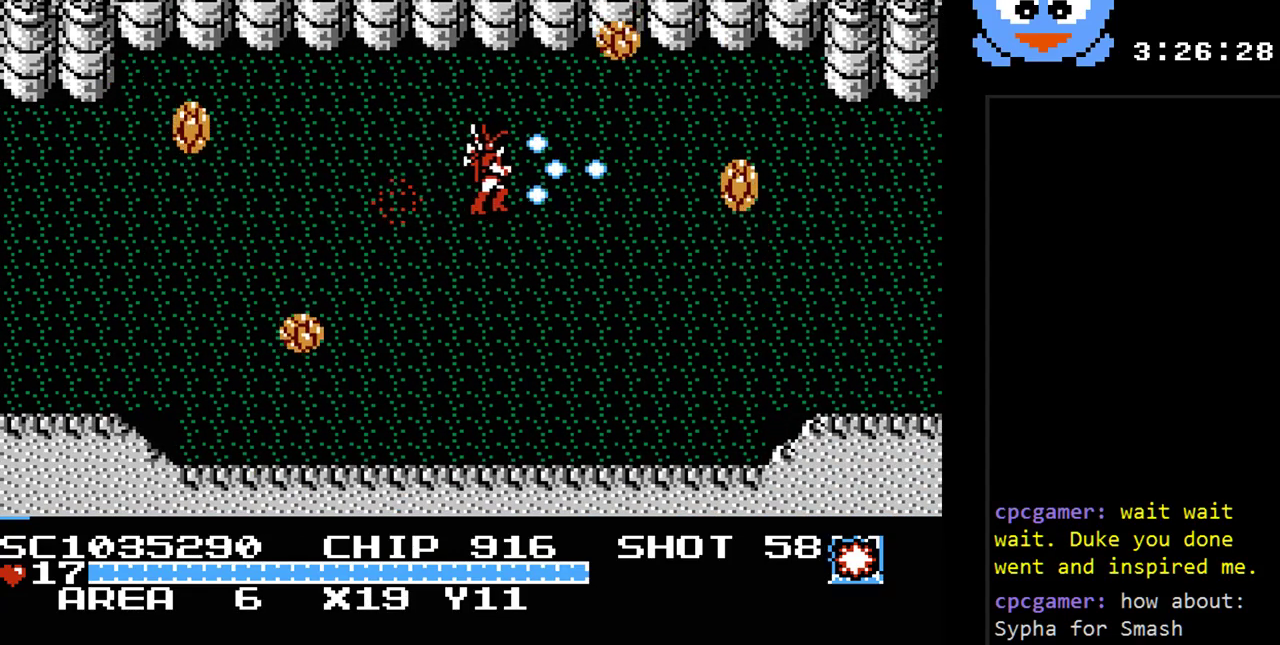
{"buttons": ["Y", "DPAD_LEFT"], "events": [[50, "DPAD_DOWN", "down"], [50, "DPAD_RIGHT", "up"], [83, "DPAD_DOWN", "up"], [83, "DPAD_LEFT", "down"]]}
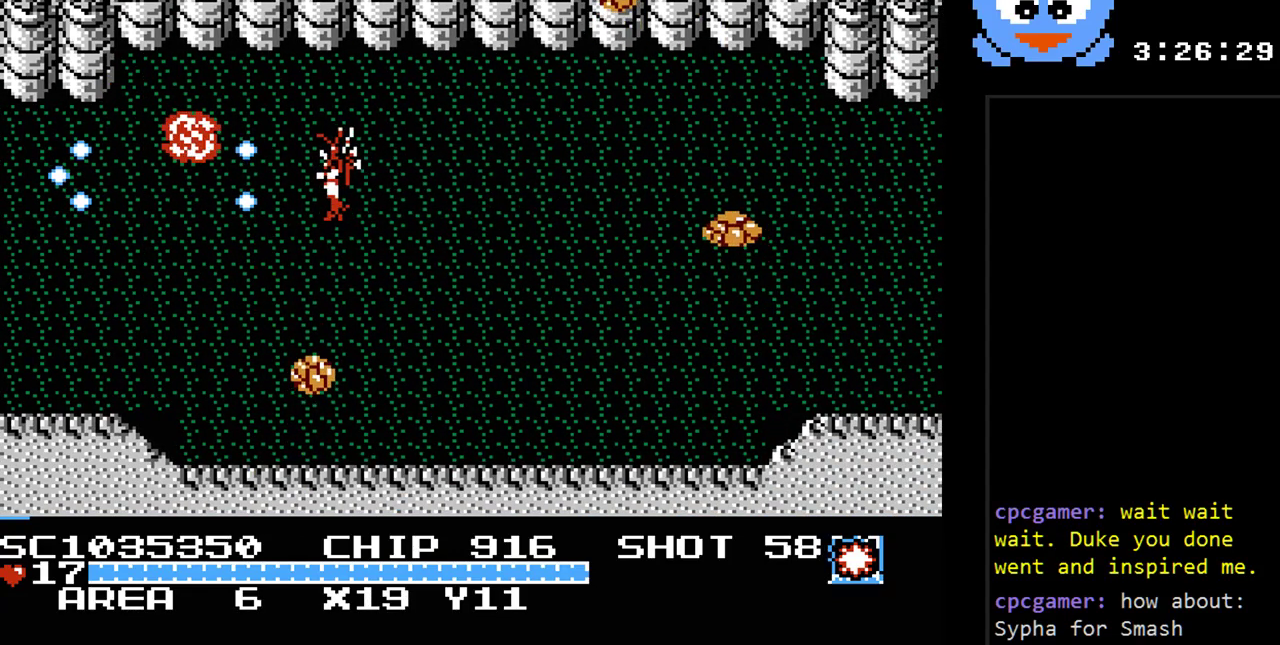
{"buttons": ["Y", "DPAD_DOWN"], "events": [[133, "DPAD_UP", "down"], [150, "DPAD_LEFT", "up"], [317, "DPAD_RIGHT", "down"], [317, "DPAD_UP", "up"], [350, "DPAD_DOWN", "down"], [350, "DPAD_RIGHT", "up"]]}
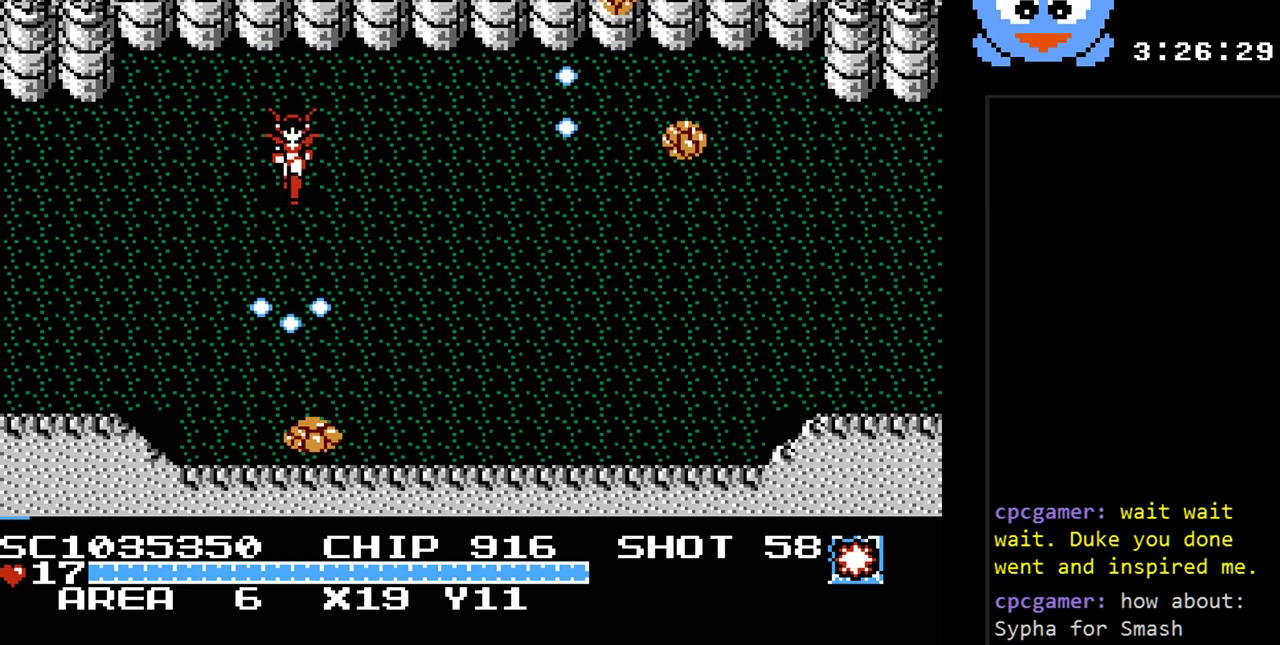
{"buttons": ["Y", "DPAD_DOWN"], "events": [[67, "DPAD_DOWN", "up"], [233, "DPAD_RIGHT", "down"], [300, "DPAD_DOWN", "down"], [300, "DPAD_RIGHT", "up"]]}
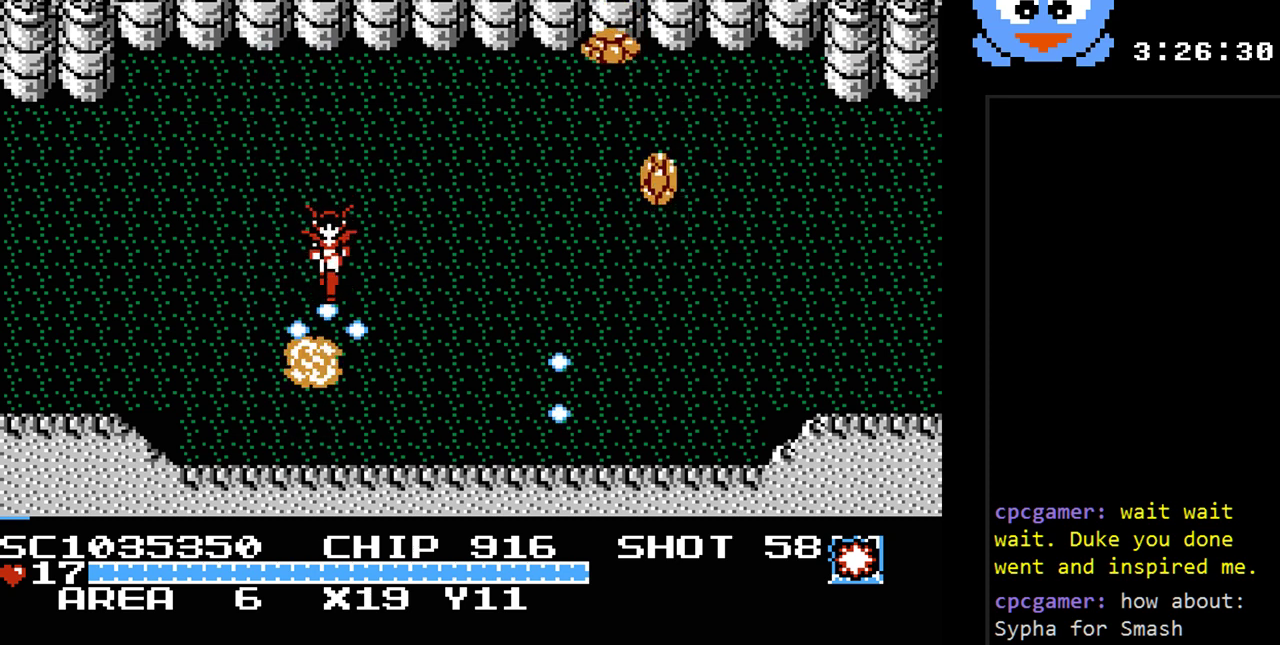
{"buttons": ["Y", "DPAD_DOWN", "DPAD_LEFT"], "events": [[50, "DPAD_DOWN", "up"], [400, "DPAD_LEFT", "down"], [467, "DPAD_DOWN", "down"]]}
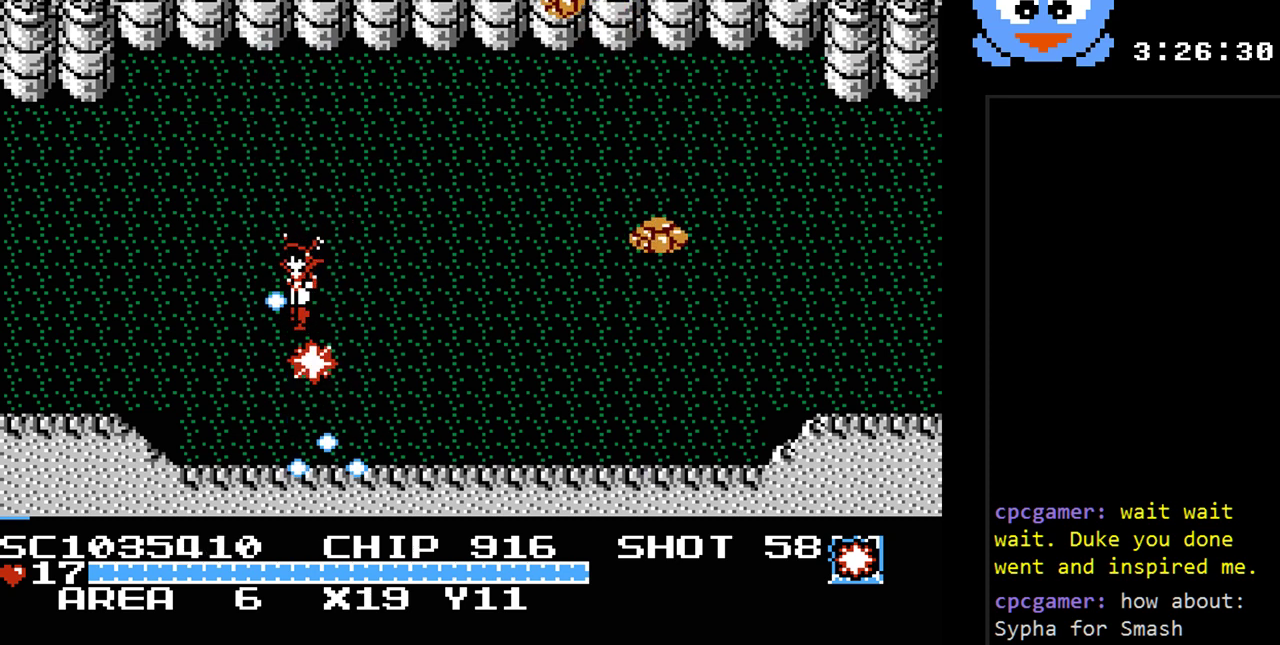
{"buttons": [], "events": [[33, "DPAD_DOWN", "up"], [233, "DPAD_DOWN", "down"], [250, "DPAD_LEFT", "up"], [417, "DPAD_LEFT", "down"], [450, "DPAD_DOWN", "up"], [483, "DPAD_LEFT", "up"], [483, "Y", "up"]]}
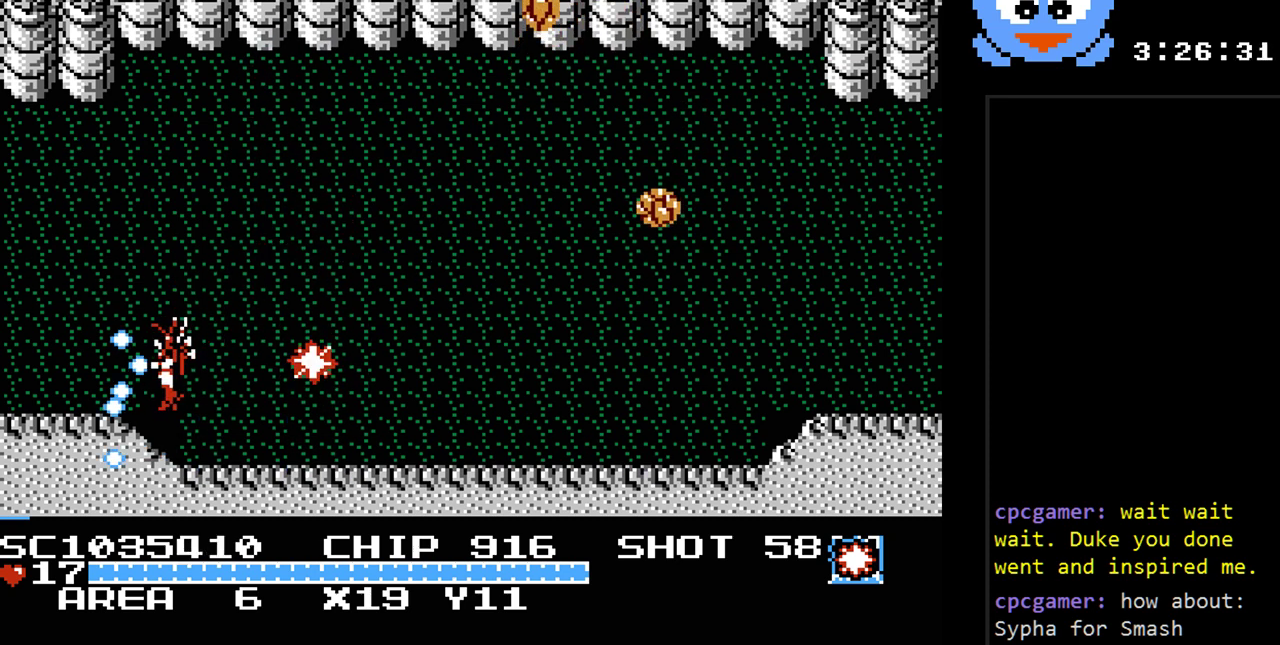
{"buttons": ["Y"], "events": [[117, "DPAD_RIGHT", "down"], [167, "DPAD_RIGHT", "up"], [200, "Y", "down"]]}
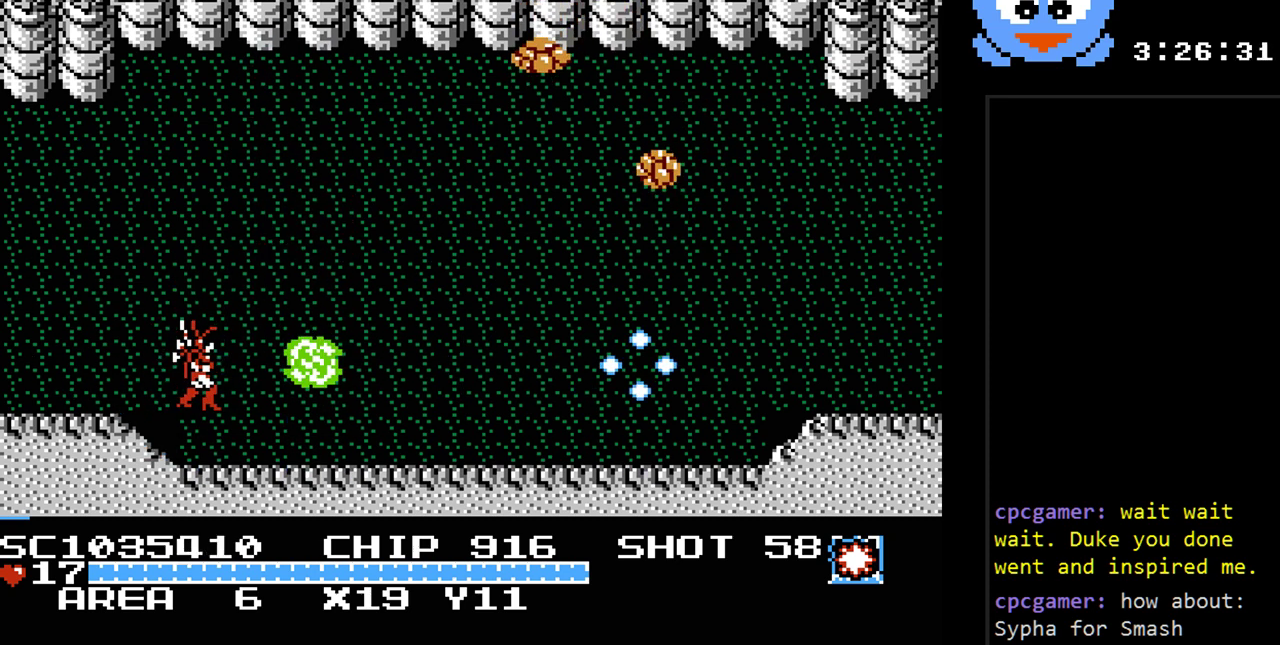
{"buttons": ["Y"], "events": []}
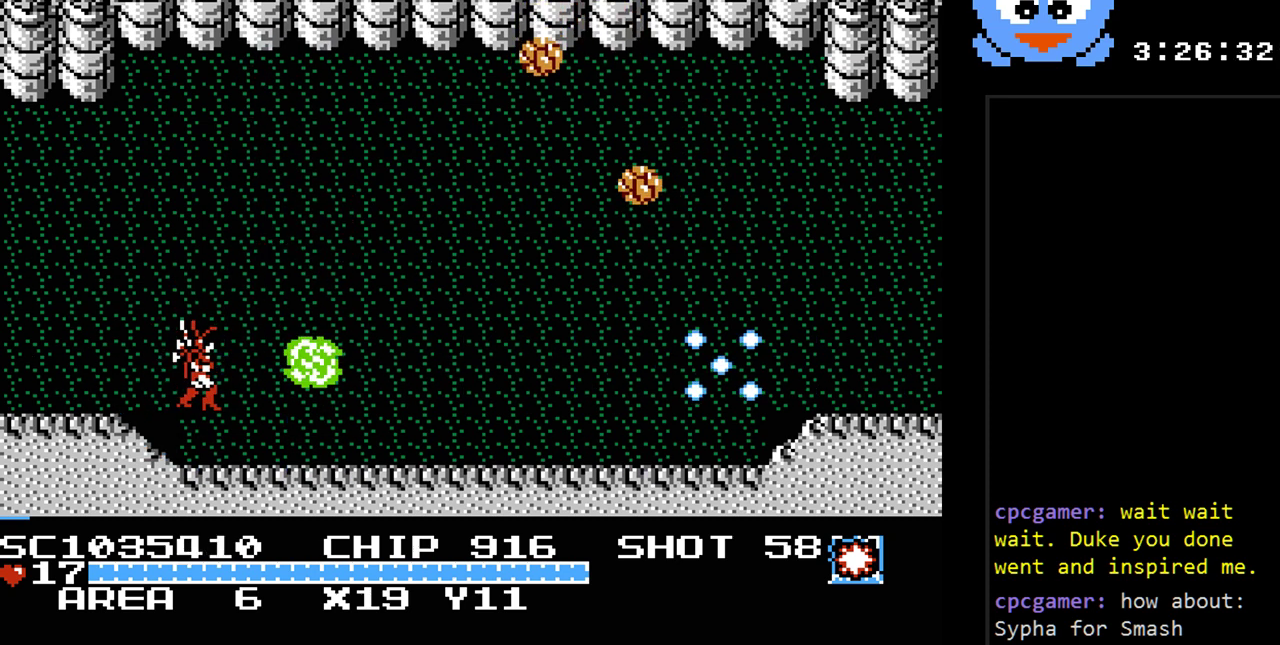
{"buttons": ["Y", "DPAD_RIGHT"], "events": [[383, "DPAD_RIGHT", "down"]]}
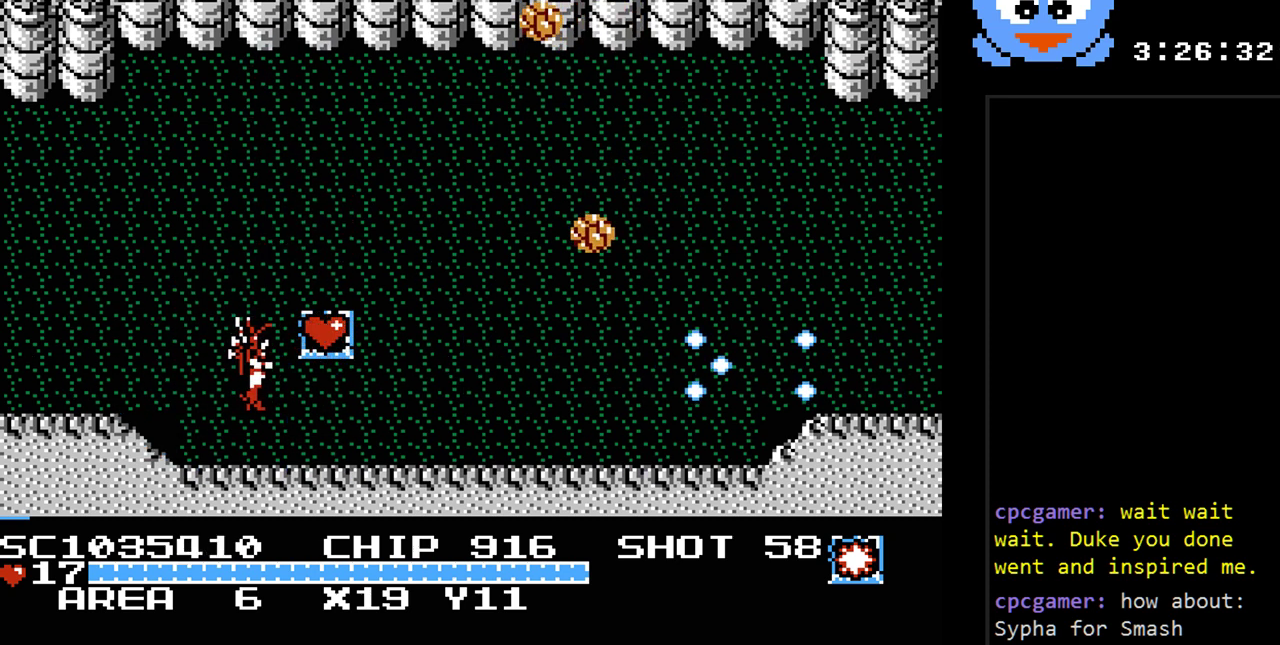
{"buttons": ["Y", "DPAD_LEFT"], "events": [[83, "DPAD_RIGHT", "up"], [150, "DPAD_RIGHT", "down"], [250, "DPAD_UP", "down"], [300, "DPAD_RIGHT", "up"], [433, "DPAD_LEFT", "down"], [500, "DPAD_UP", "up"]]}
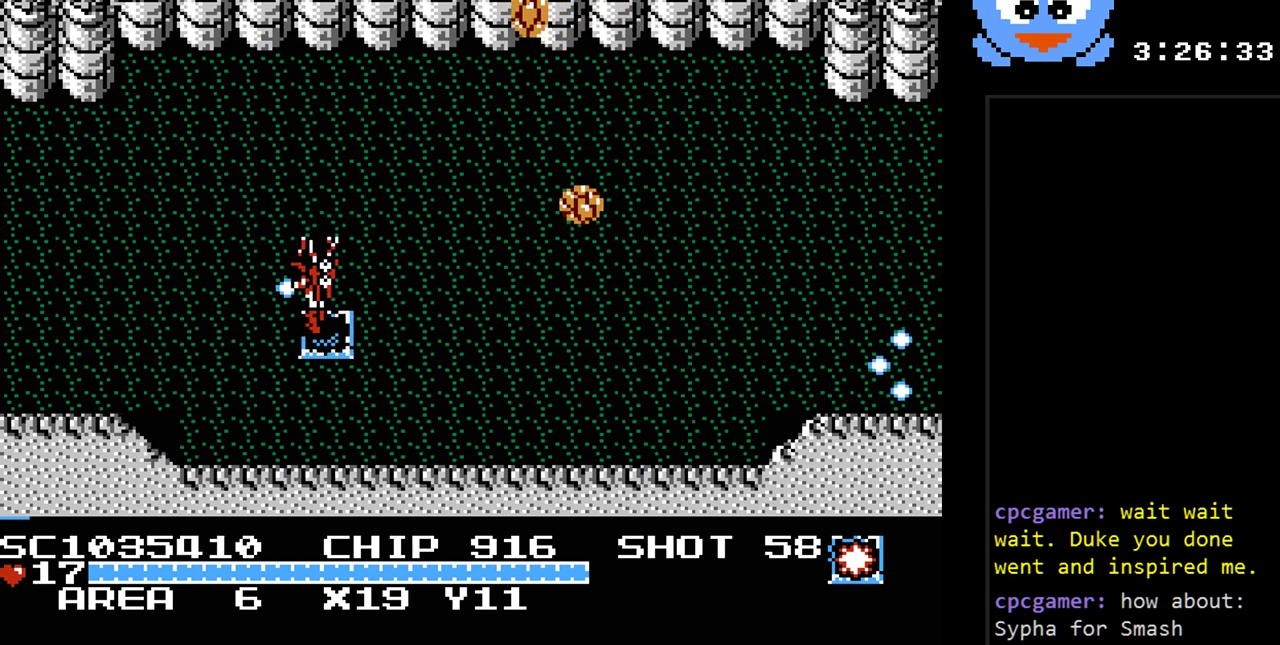
{"buttons": ["Y"], "events": [[100, "DPAD_UP", "down"], [133, "DPAD_LEFT", "up"], [150, "DPAD_RIGHT", "down"], [150, "DPAD_UP", "up"], [317, "DPAD_RIGHT", "up"]]}
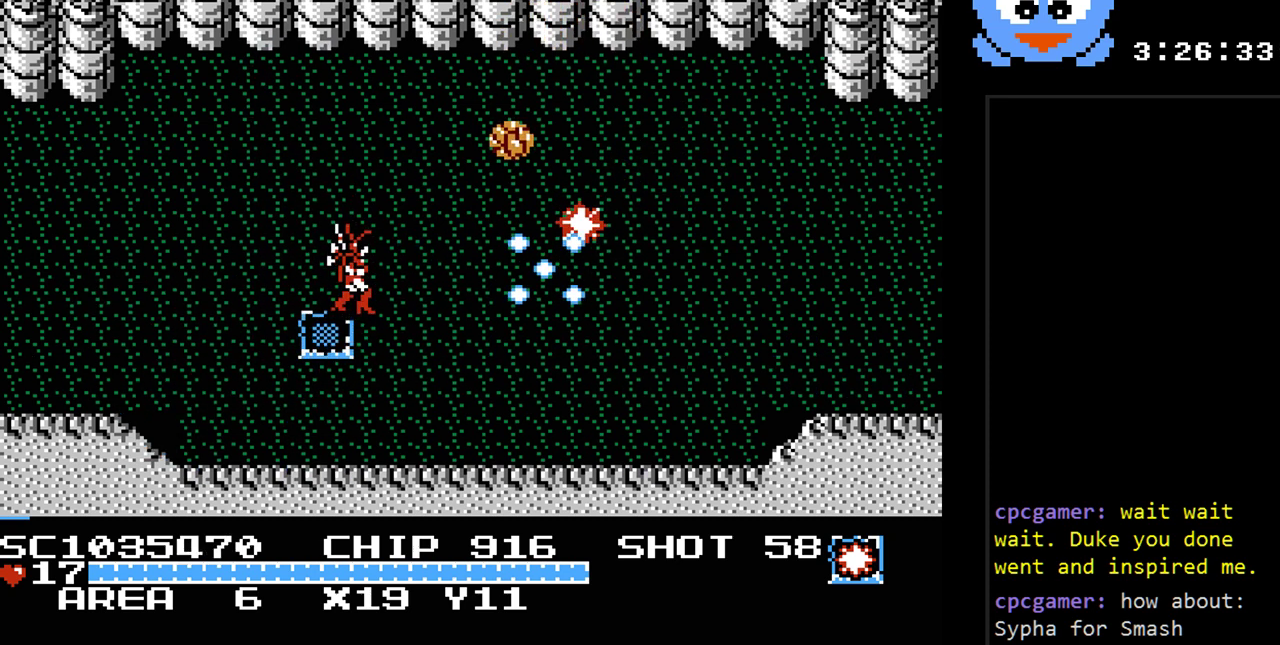
{"buttons": ["Y", "DPAD_UP", "DPAD_LEFT"], "events": [[67, "DPAD_RIGHT", "down"], [133, "DPAD_RIGHT", "up"], [267, "DPAD_LEFT", "down"], [267, "DPAD_UP", "down"]]}
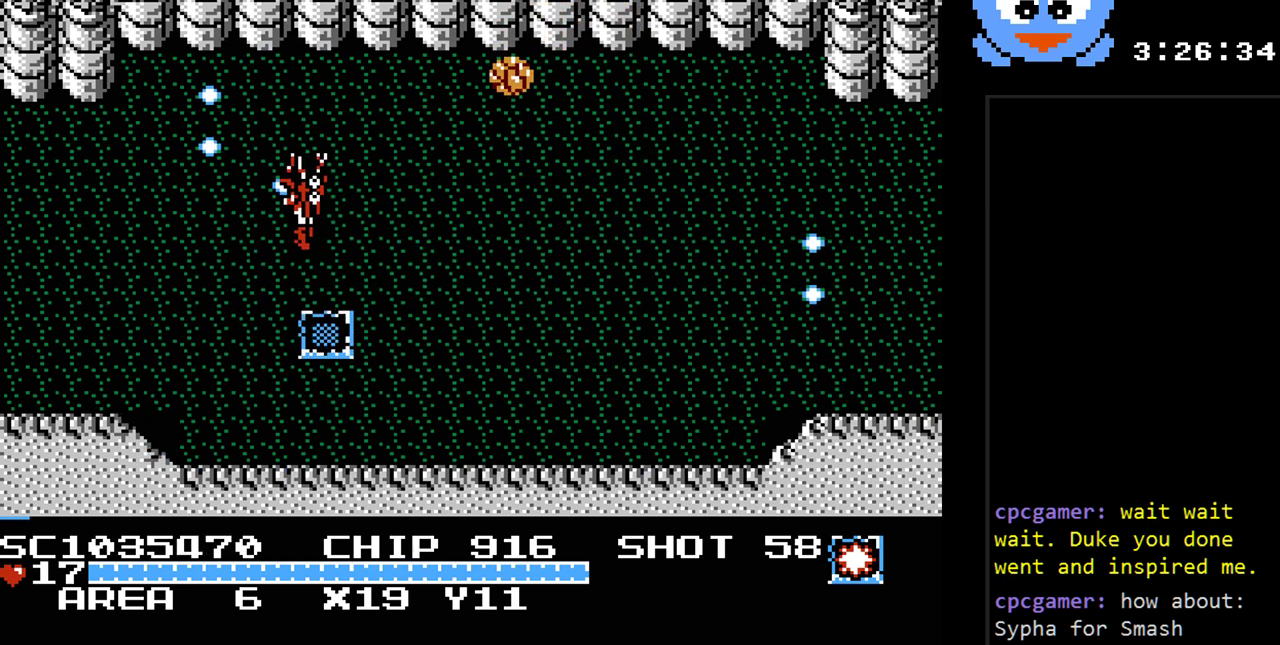
{"buttons": ["Y"], "events": [[50, "DPAD_LEFT", "up"], [117, "DPAD_RIGHT", "down"], [217, "DPAD_UP", "up"], [350, "DPAD_RIGHT", "up"]]}
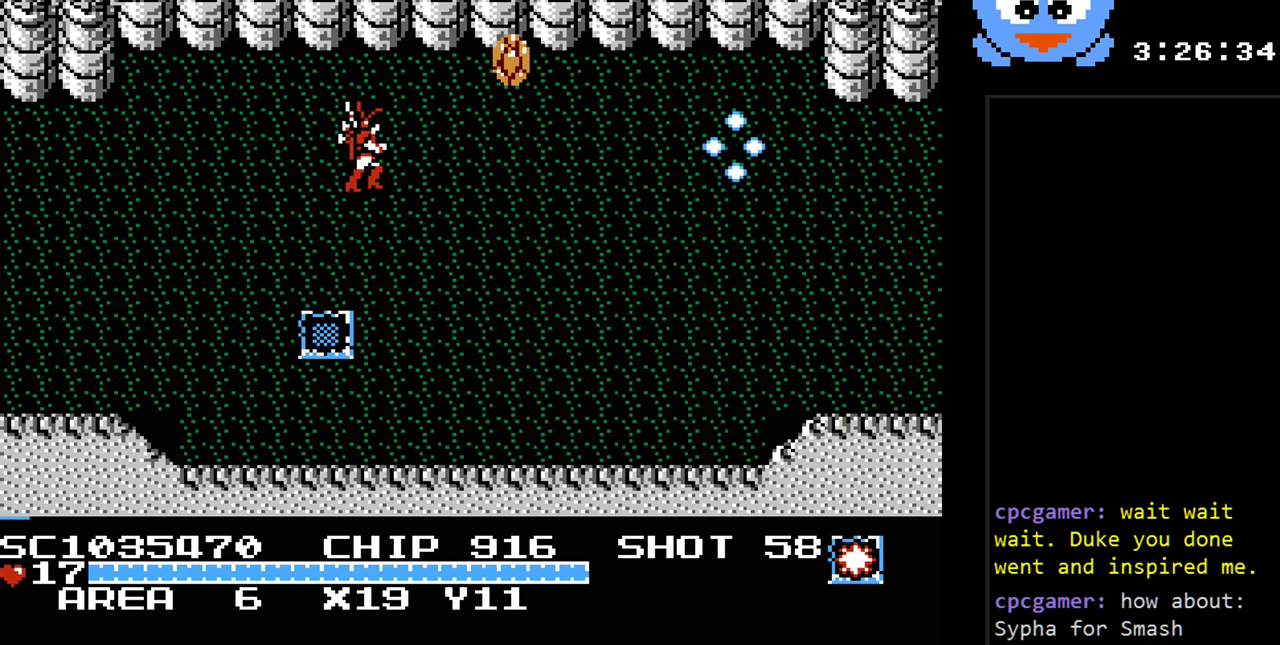
{"buttons": ["Y"], "events": [[233, "DPAD_UP", "down"], [350, "DPAD_RIGHT", "down"], [383, "DPAD_UP", "up"], [450, "DPAD_RIGHT", "up"]]}
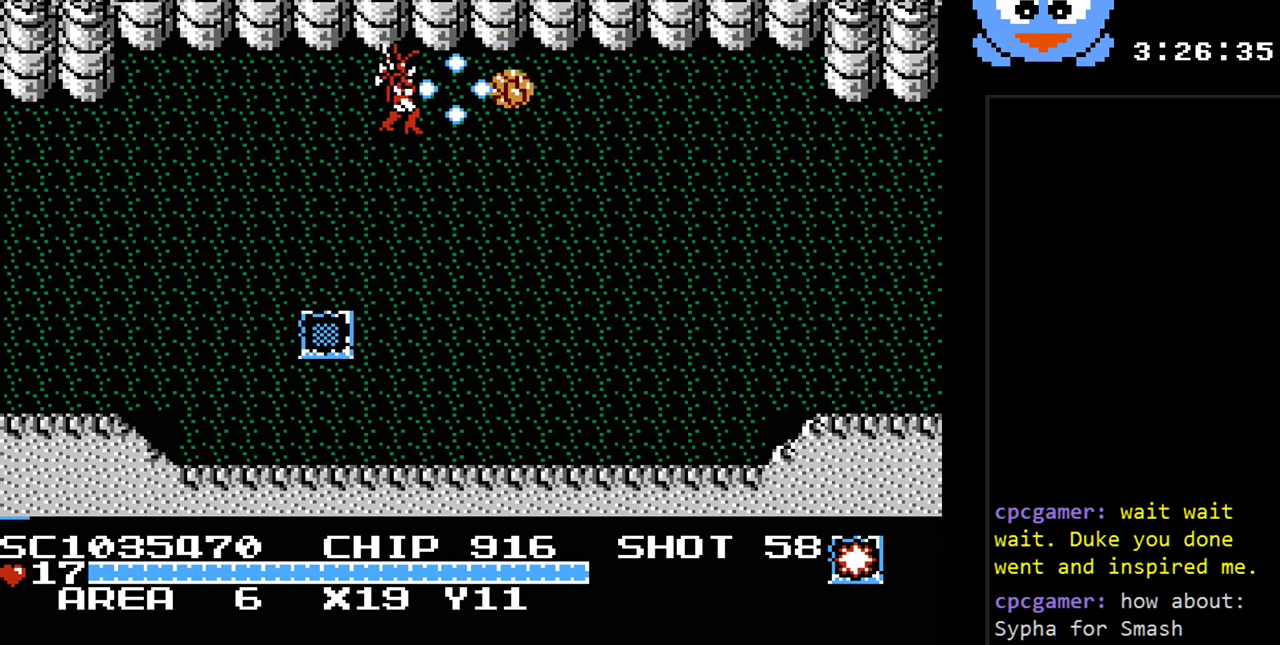
{"buttons": ["Y", "DPAD_RIGHT"], "events": [[400, "DPAD_RIGHT", "down"]]}
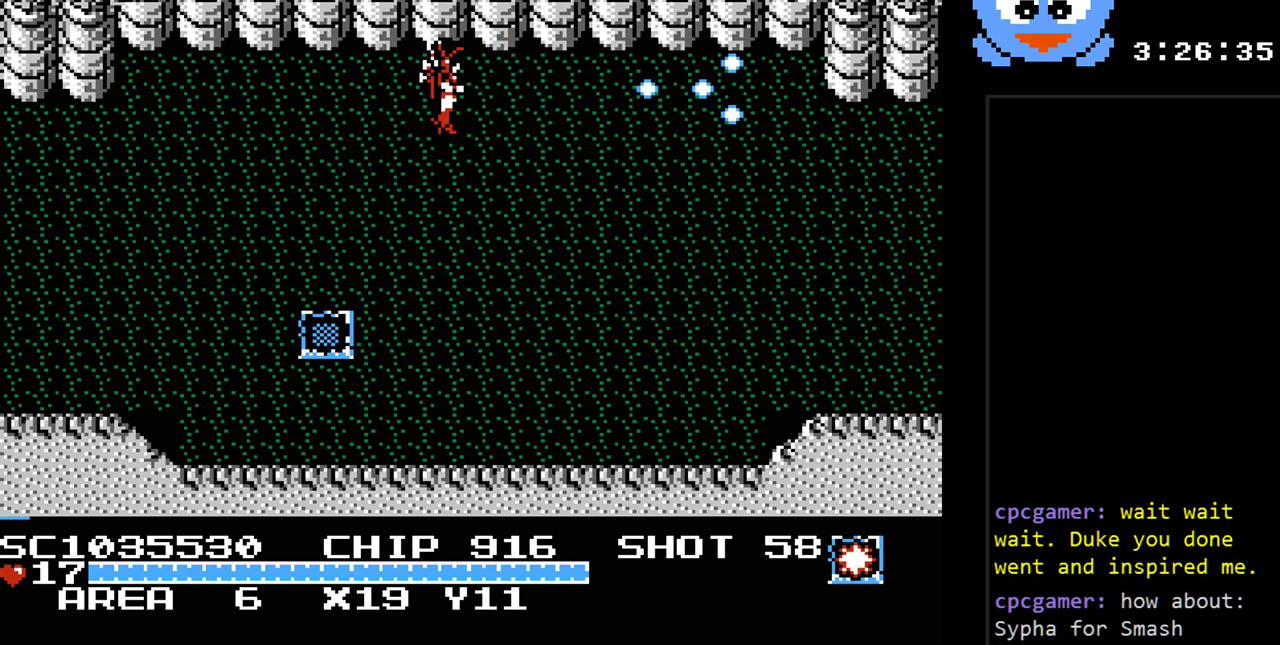
{"buttons": ["DPAD_DOWN", "DPAD_RIGHT"], "events": [[50, "Y", "up"], [383, "DPAD_DOWN", "down"]]}
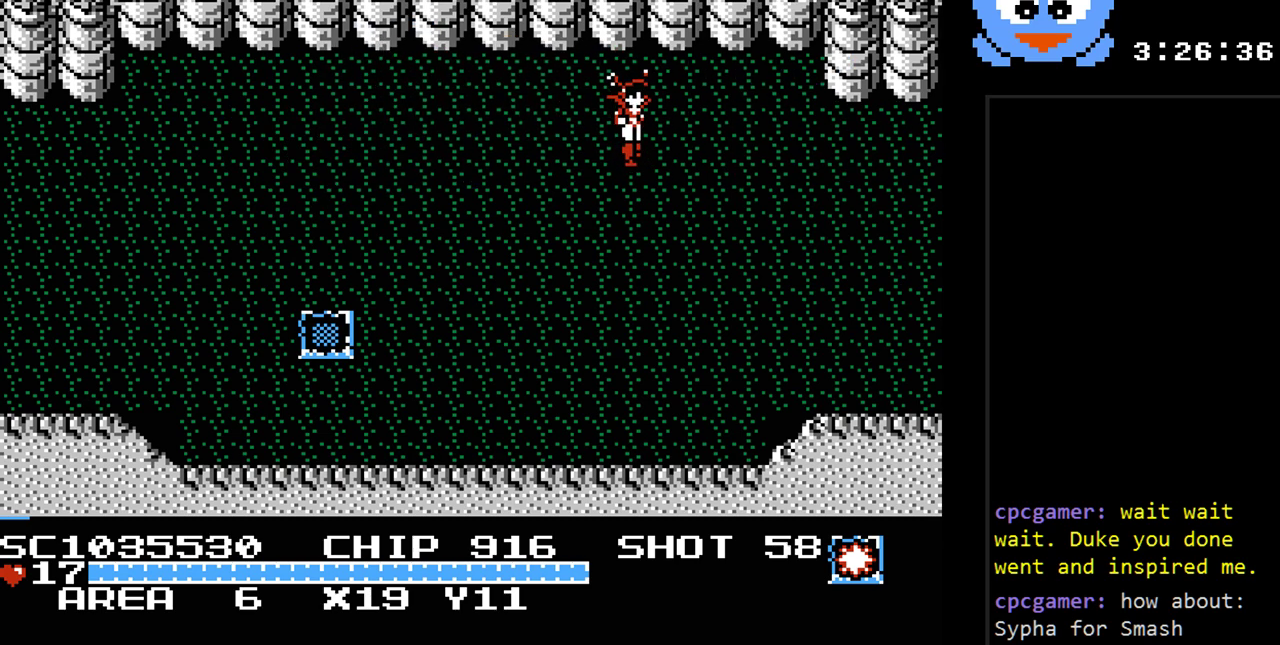
{"buttons": [], "events": [[33, "DPAD_DOWN", "up"], [100, "DPAD_RIGHT", "up"], [167, "SELECT", "down"], [333, "SELECT", "up"]]}
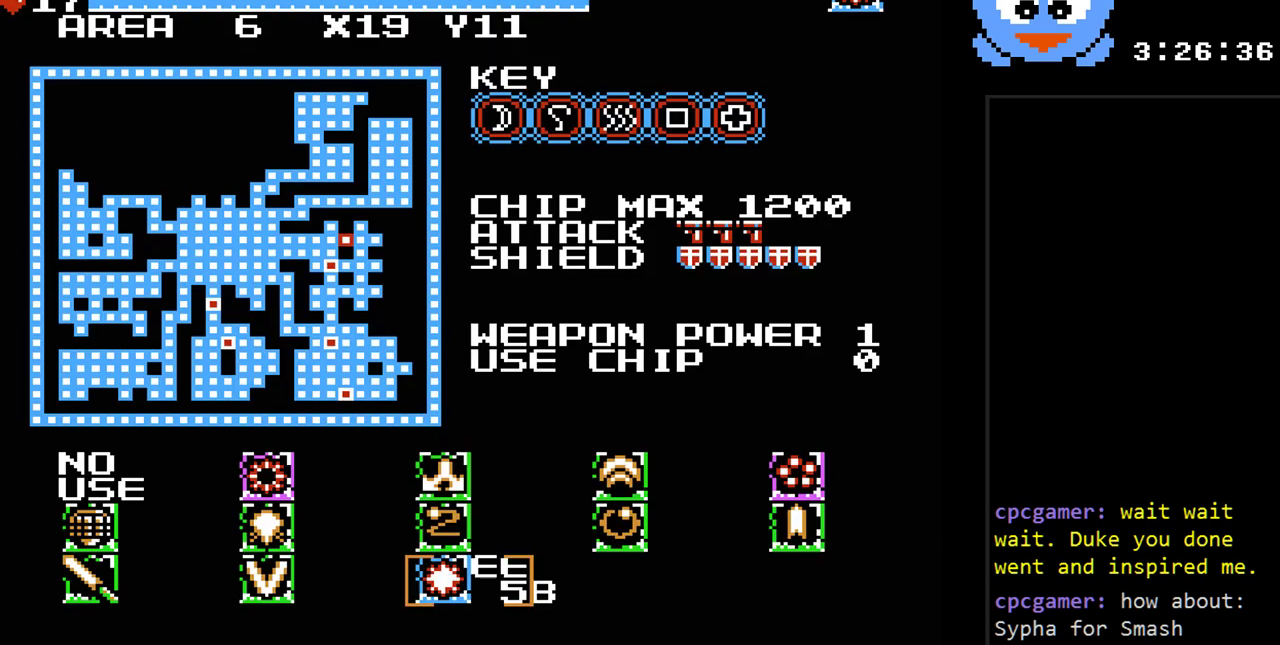
{"buttons": [], "events": []}
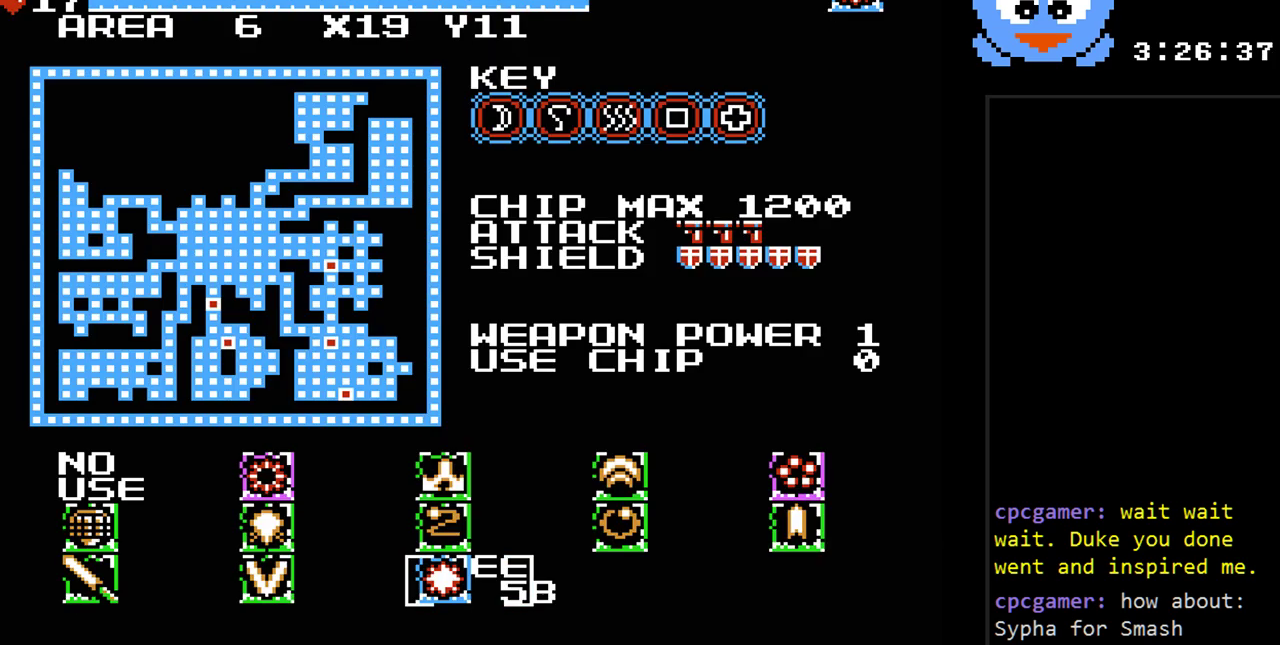
{"buttons": [], "events": []}
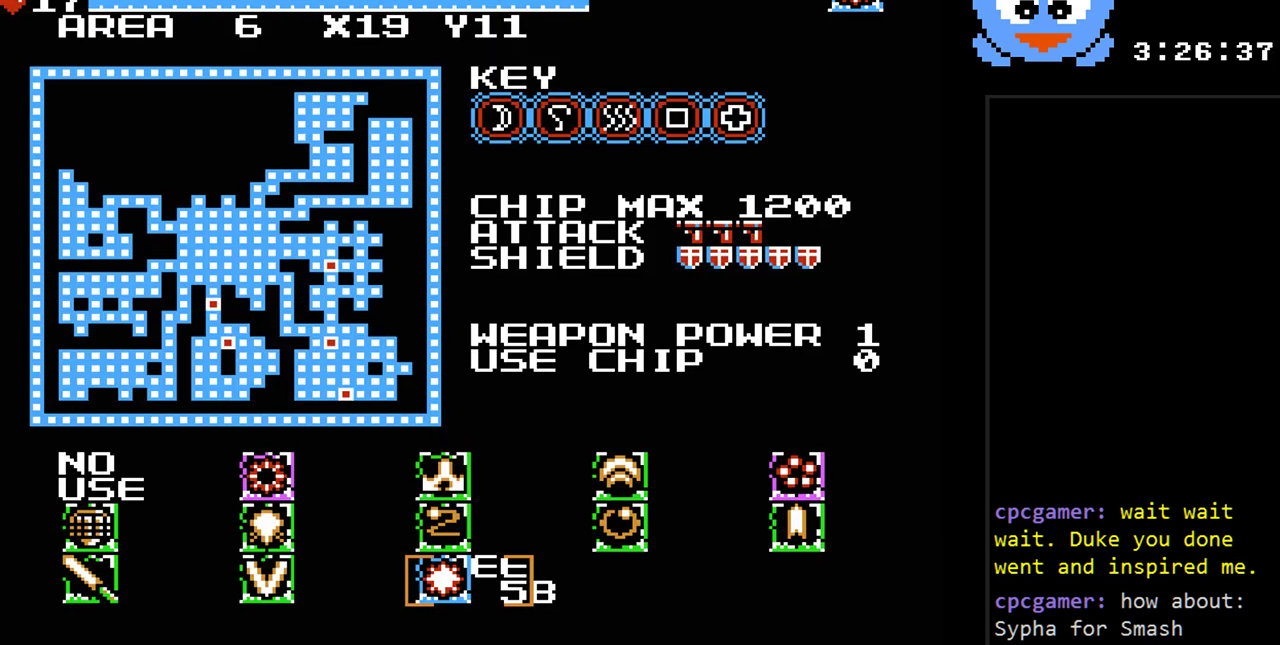
{"buttons": [], "events": [[400, "SELECT", "down"], [483, "SELECT", "up"]]}
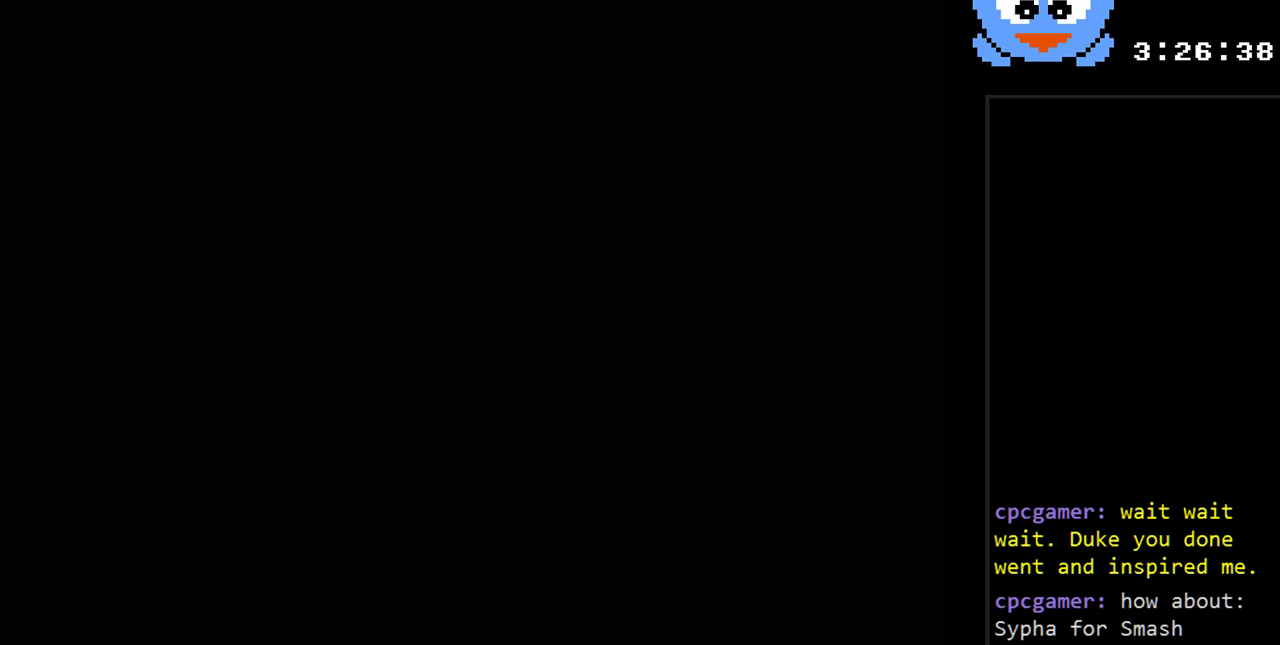
{"buttons": ["Y", "DPAD_RIGHT"], "events": [[217, "DPAD_DOWN", "down"], [250, "DPAD_DOWN", "up"], [250, "DPAD_RIGHT", "down"], [433, "Y", "down"]]}
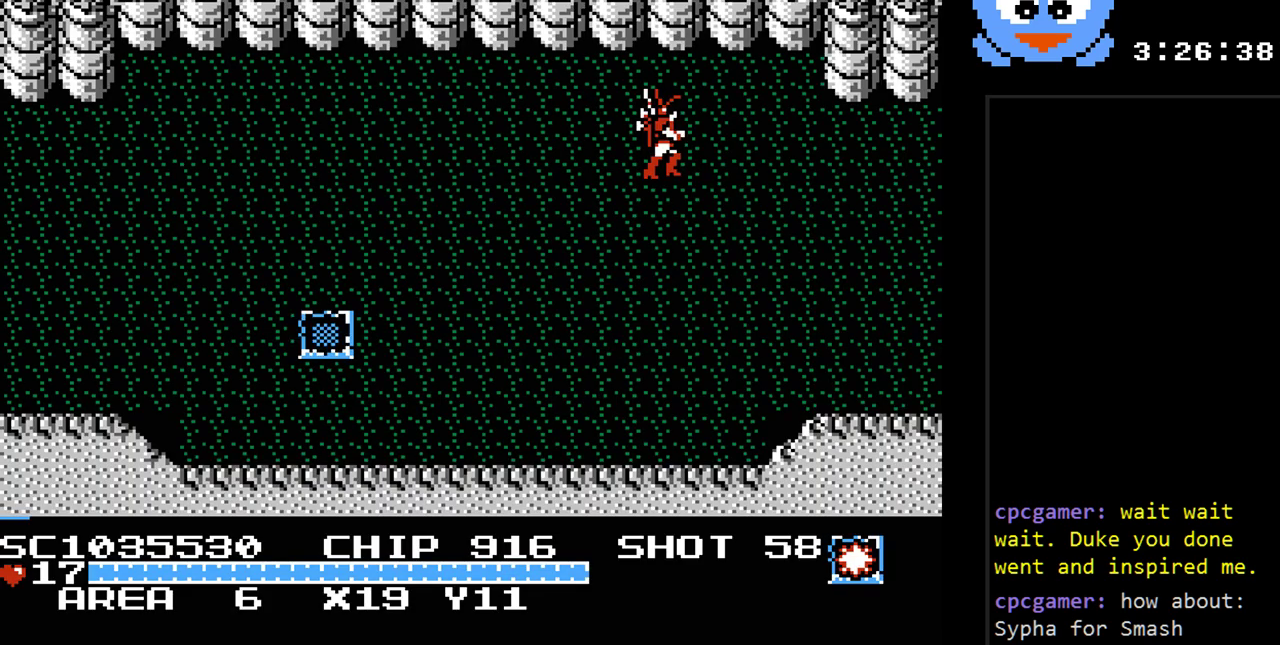
{"buttons": ["Y", "DPAD_DOWN", "DPAD_RIGHT"], "events": [[350, "DPAD_DOWN", "down"]]}
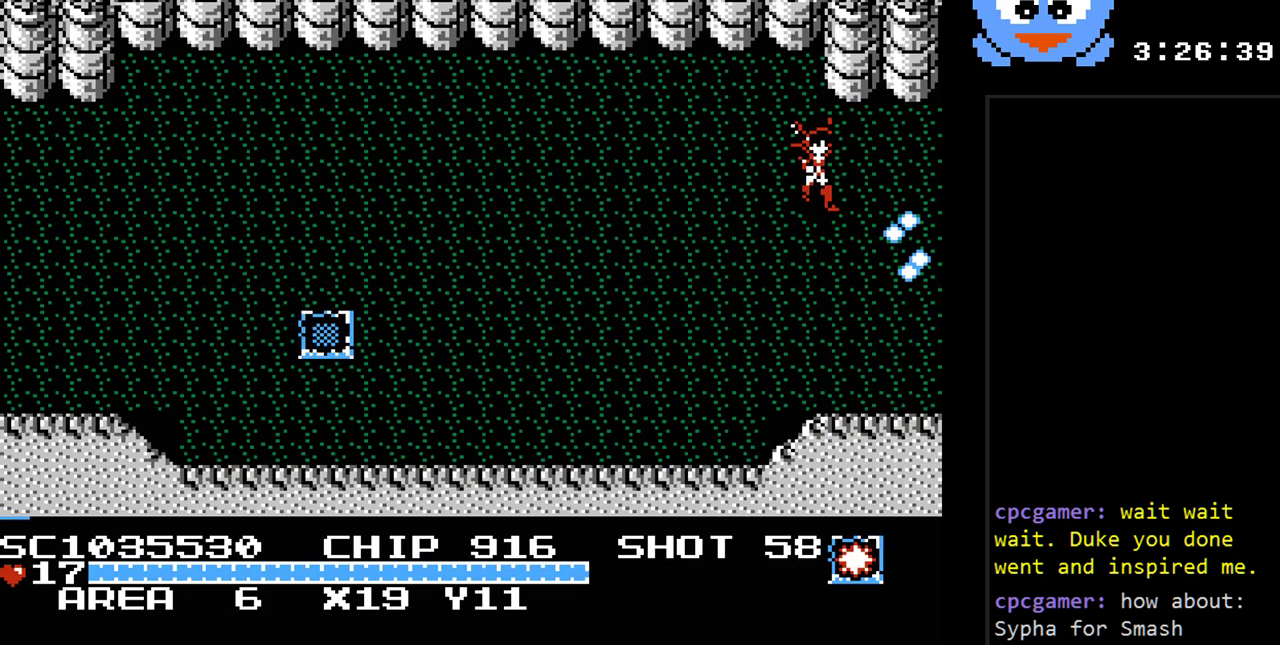
{"buttons": ["Y"], "events": [[50, "DPAD_DOWN", "up"], [500, "DPAD_RIGHT", "up"]]}
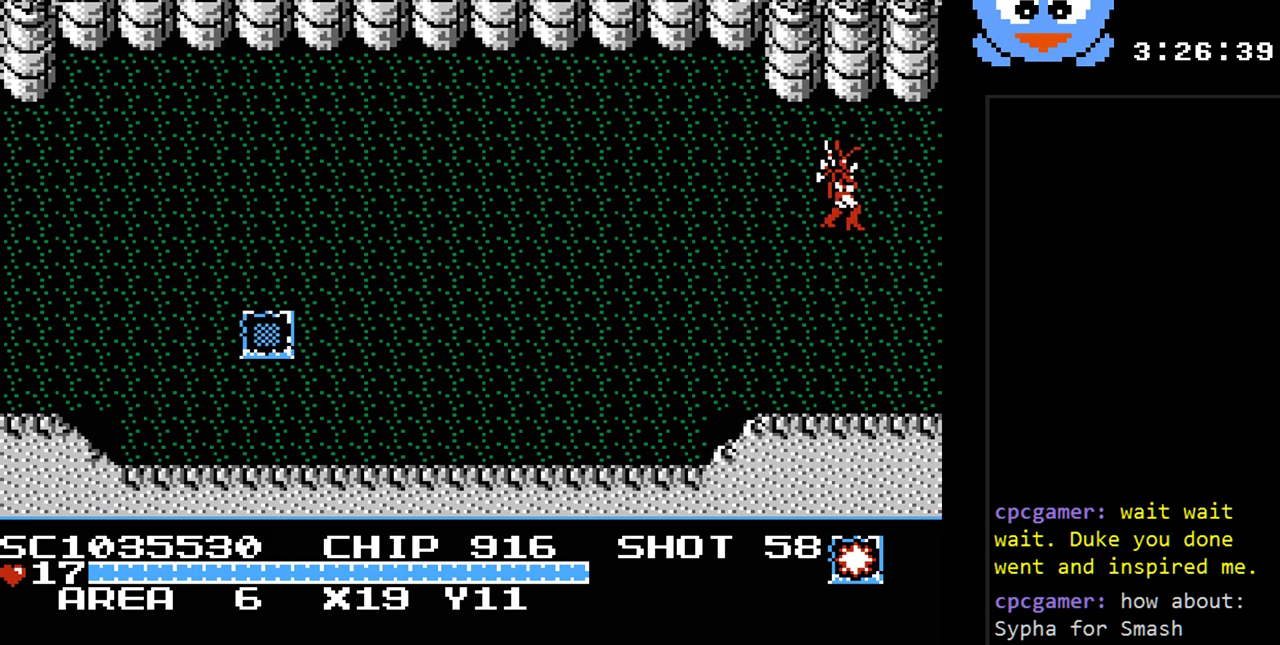
{"buttons": [], "events": [[417, "Y", "up"]]}
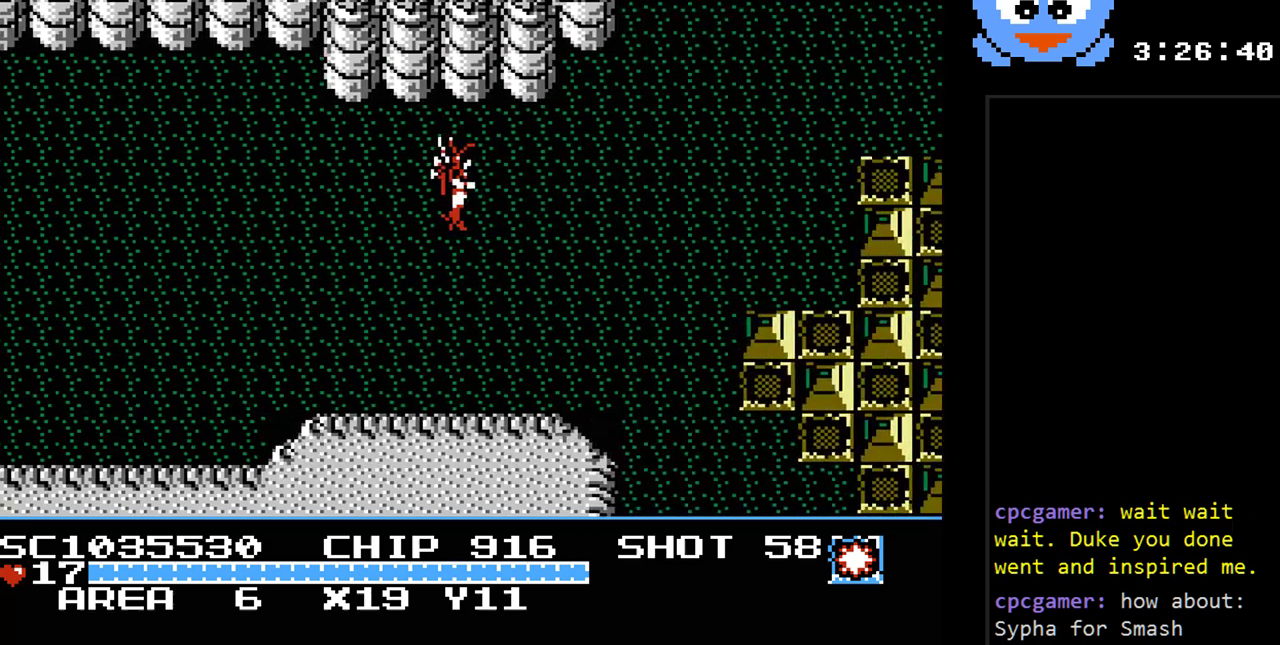
{"buttons": ["DPAD_RIGHT"], "events": [[33, "DPAD_RIGHT", "down"]]}
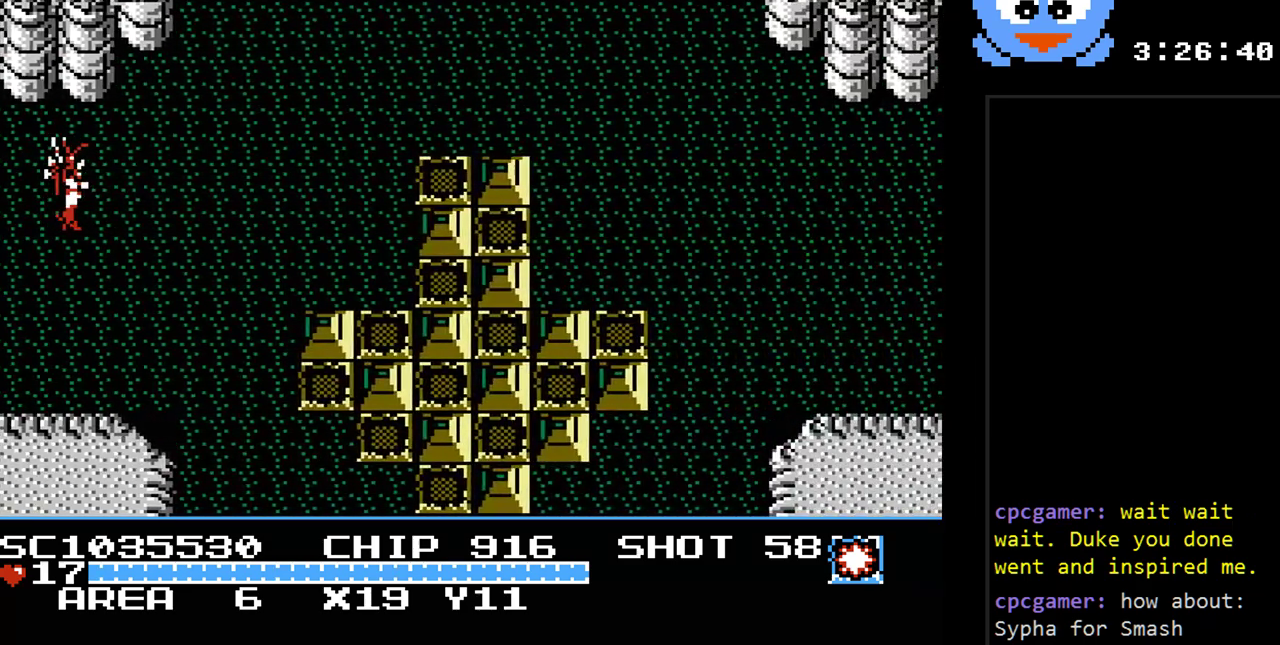
{"buttons": ["Y", "DPAD_RIGHT"], "events": [[150, "Y", "down"]]}
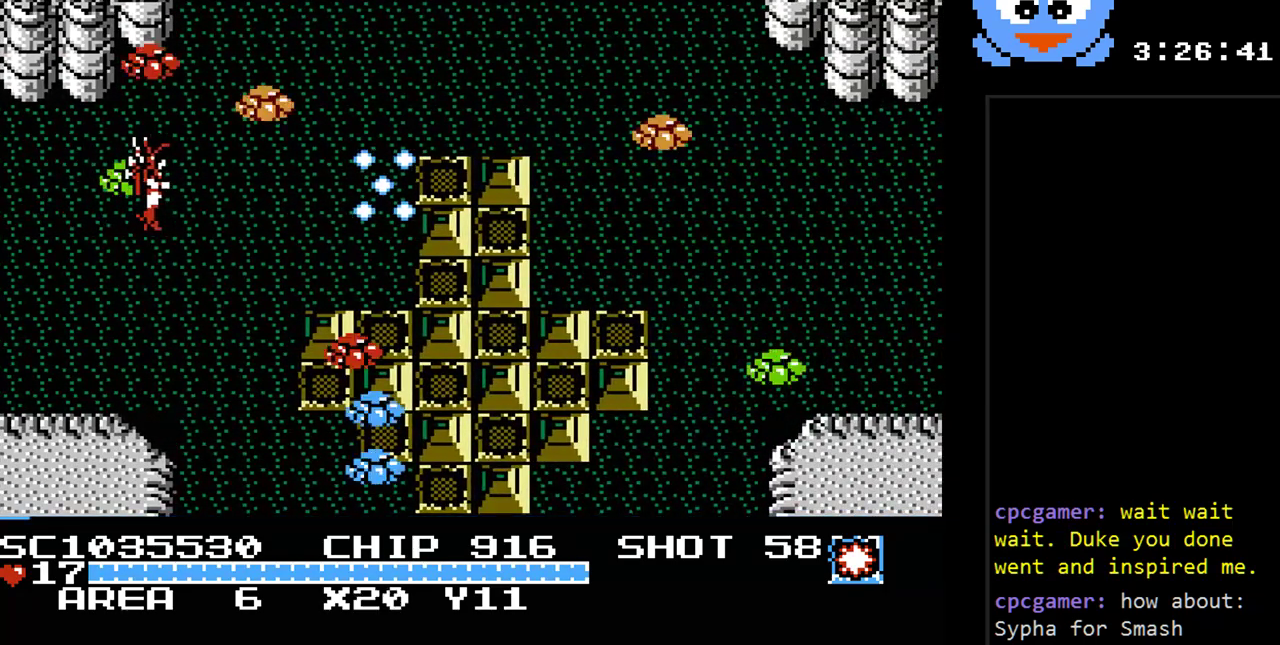
{"buttons": ["Y", "DPAD_RIGHT"], "events": []}
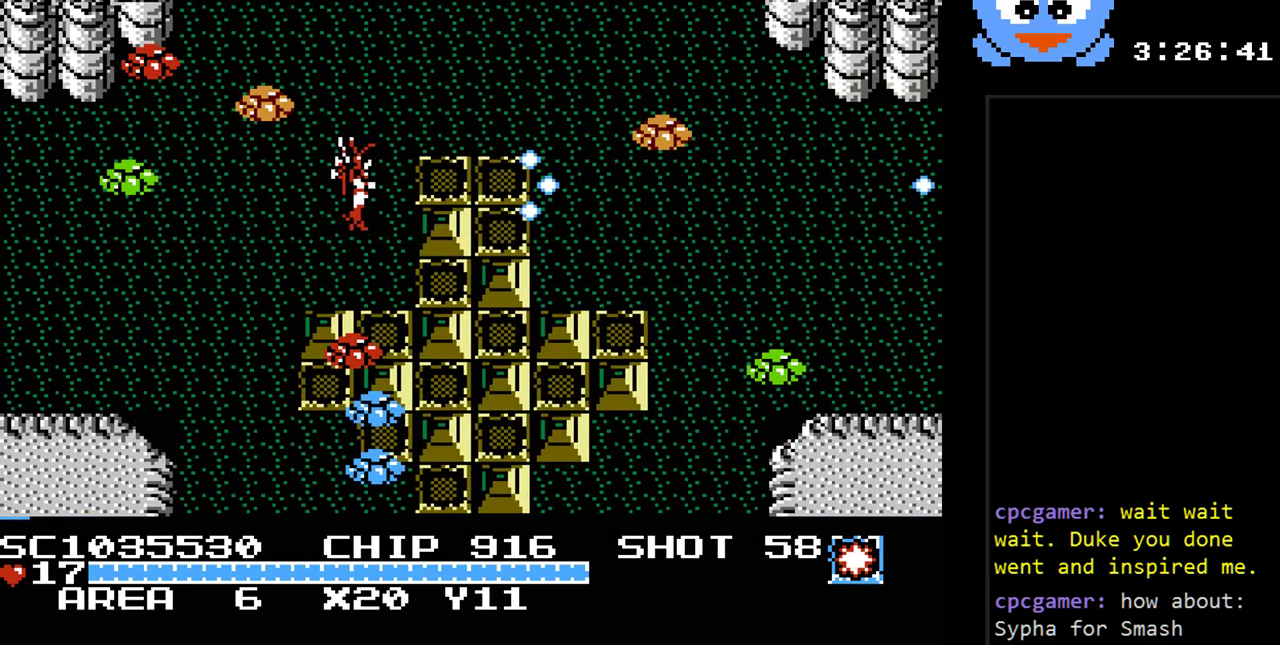
{"buttons": ["Y", "DPAD_RIGHT"], "events": [[400, "DPAD_DOWN", "down"], [483, "DPAD_DOWN", "up"]]}
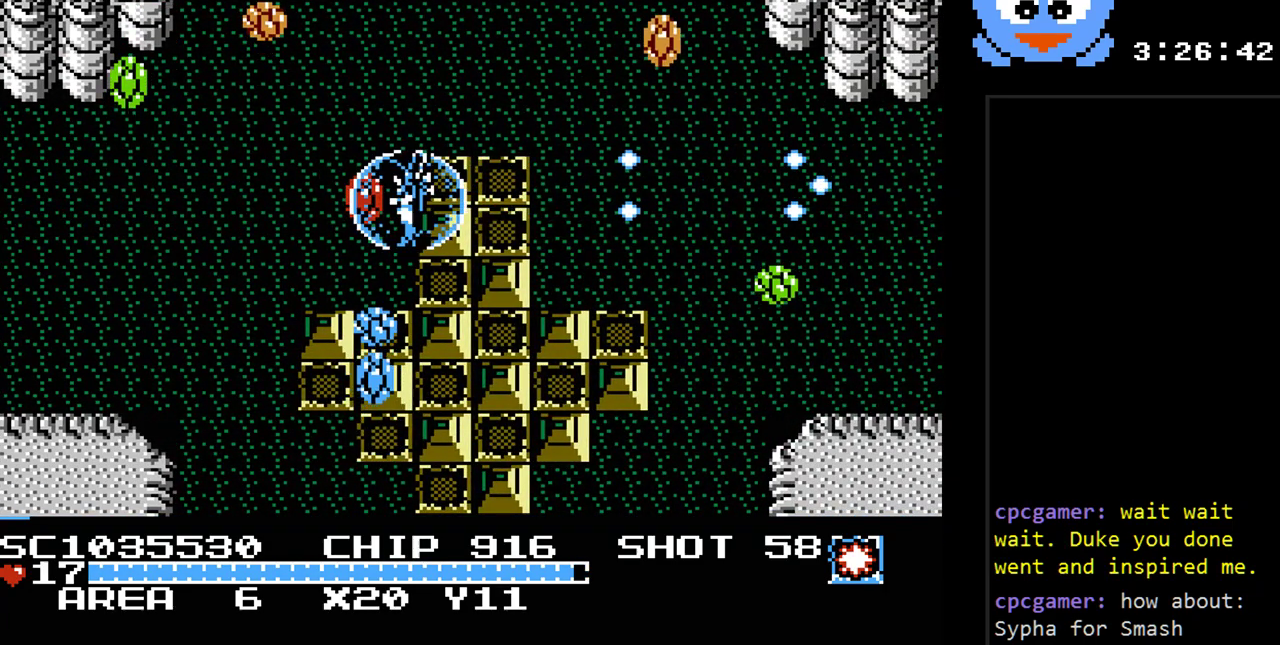
{"buttons": ["B", "DPAD_DOWN"], "events": [[50, "DPAD_UP", "down"], [50, "Y", "up"], [283, "DPAD_UP", "up"], [367, "B", "down"], [433, "DPAD_DOWN", "down"], [467, "DPAD_RIGHT", "up"]]}